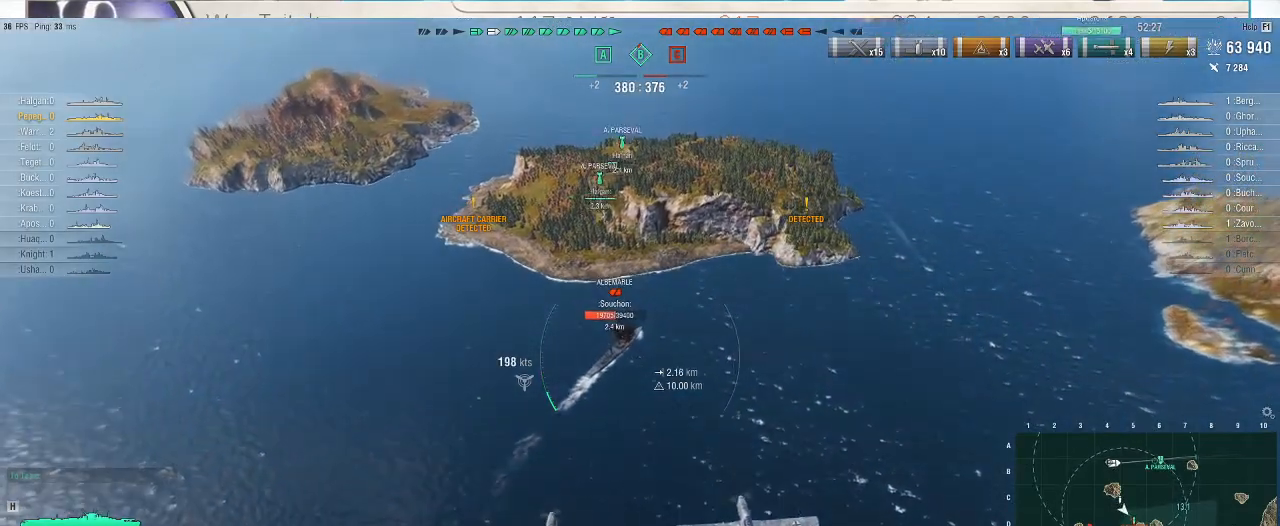
Gameplay with keyboard and mouse; each line is a JSON object with the keys and mouse buttons held at the frame after it. "events" lists presses ("down") and releases ("up") of ".", "/", "0", "1", "2", "3", "4", "5", "6", "7", "8", "9", "a", "alt_l", "alt_r", "b", "backslash", "backspace", "c", "caps_lock", "comma", "ctrl_l", "ctrl_r", "d", "e", "equals", "escape", "f", "f1", "f10", "f11", "f12", "f2", "f3", "f4", "f5", "f6", "f7", "f8", "f9", "g", "h", "i", "j", "k", "l", "lbracket", "m", "minus", "n", "o", "p", "q", "quote", "r", "rbracket", "return", "s", "semicolon", "shift_l", "shift_r", "super", "t", "tab", "tilde", "u", "v", "w", "x", "y", "z", "mouse_left", "mouse_wheel", "mouse_right", "mouse_mb4" and "mouse_mb5" between this image and that frame as [ms after this image, input, new state], when the widget could be followed in between. "mouse_left", "mouse_wheel", "mouse_right", "mouse_mb4", "mouse_mb5" = the "left", "wheel", "right", "mb4", "mb5" buttons of the "mouse" list. No other keys are recorded. "wheel" means that the mouse wheel is clicked or scrolled. Not read: mouse_move.
{"keys": ["w"], "mouse": [], "events": []}
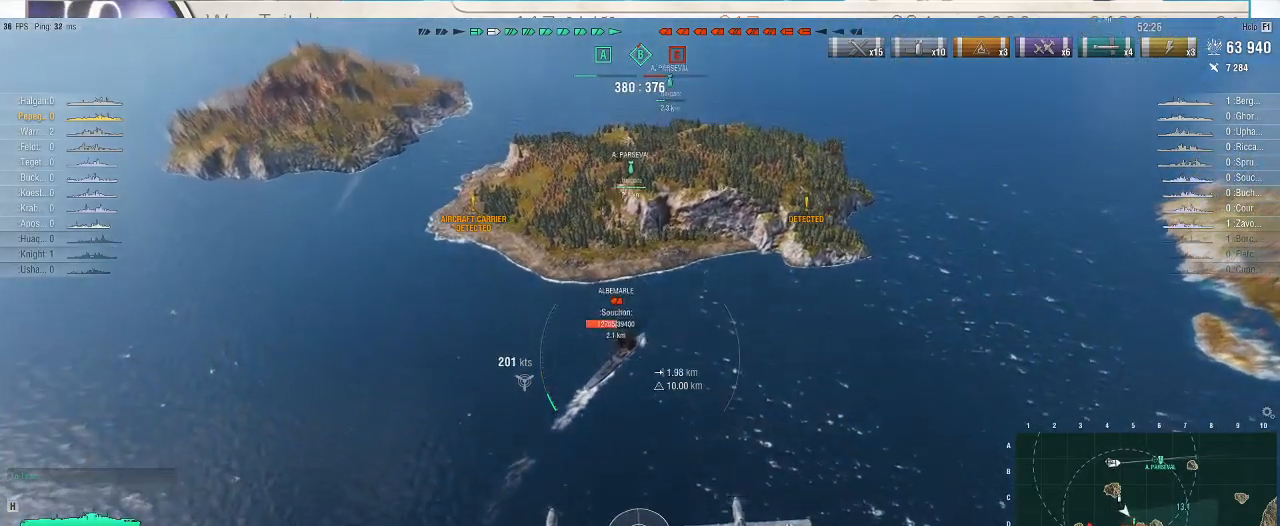
{"keys": ["w"], "mouse": [], "events": []}
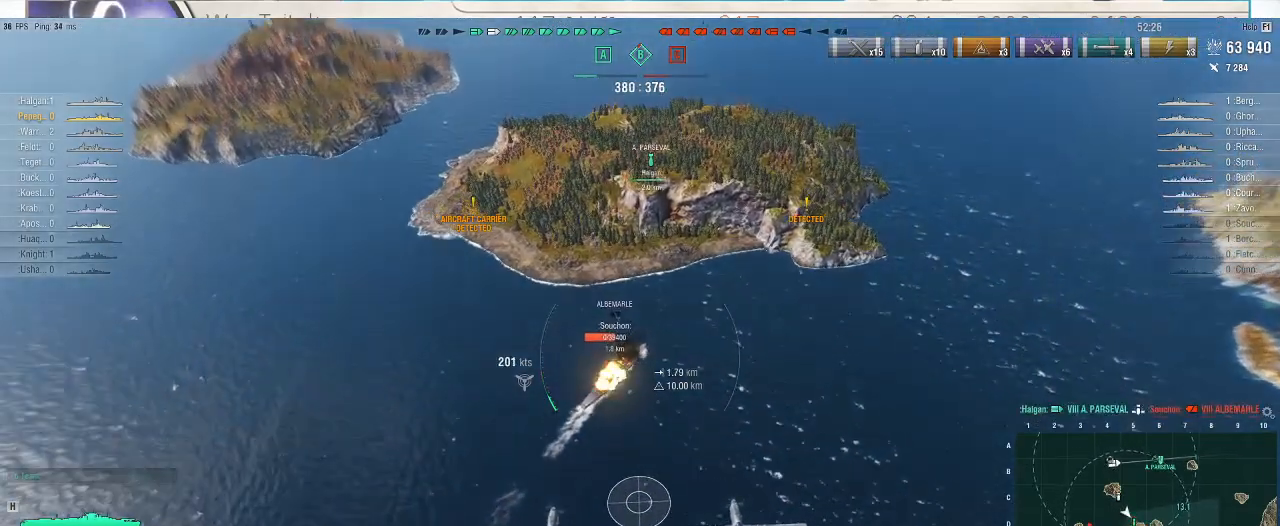
{"keys": ["d"], "mouse": [], "events": [[167, "w", "up"], [200, "d", "down"]]}
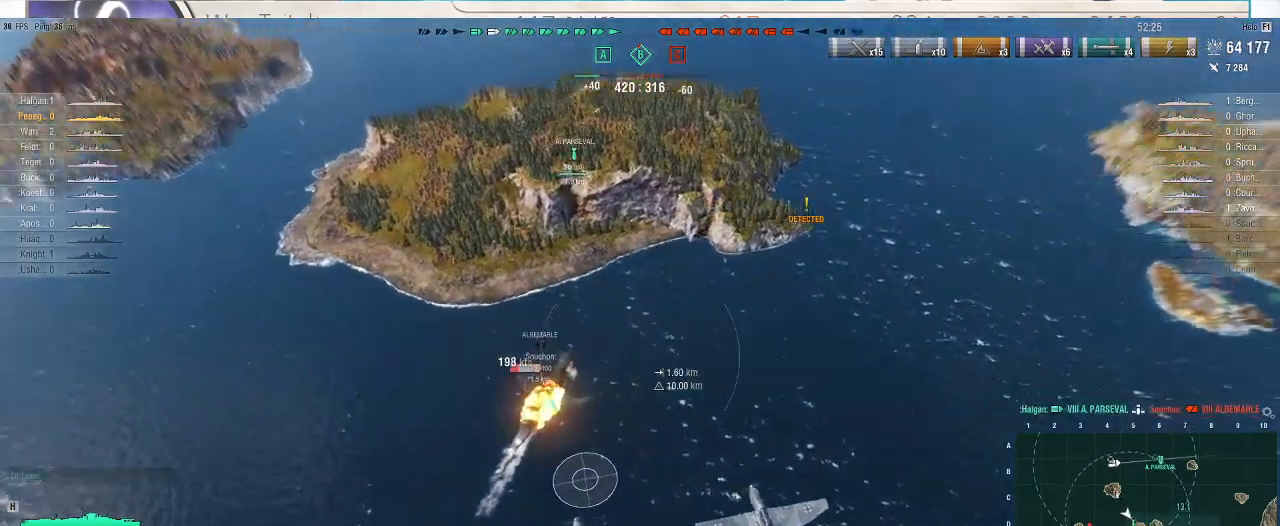
{"keys": ["d", "s"], "mouse": [], "events": [[167, "s", "down"]]}
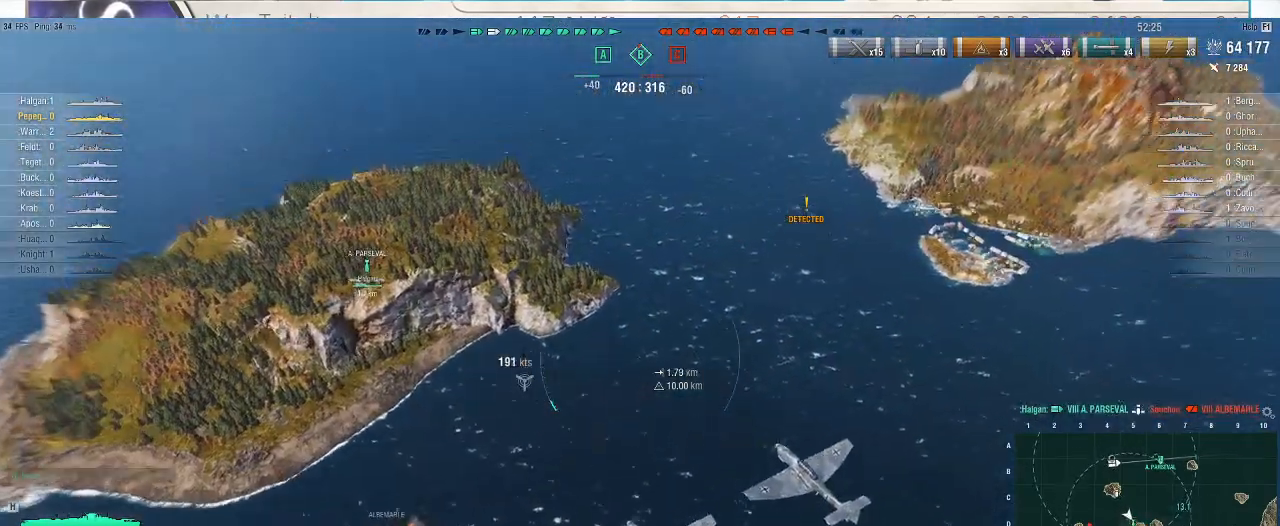
{"keys": ["d"], "mouse": [], "events": [[133, "s", "up"]]}
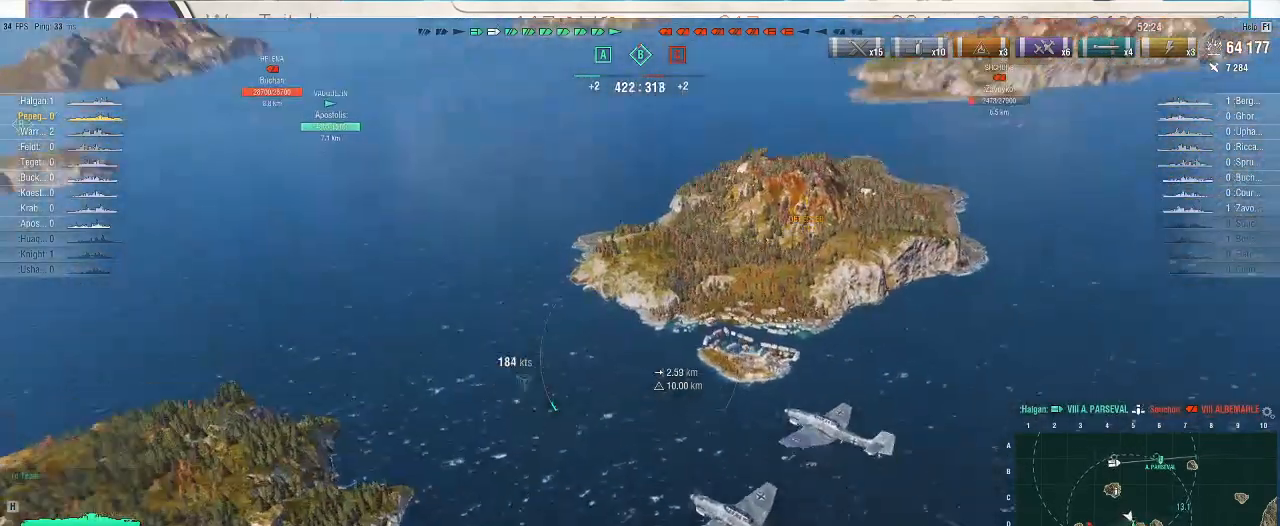
{"keys": ["d"], "mouse": []}
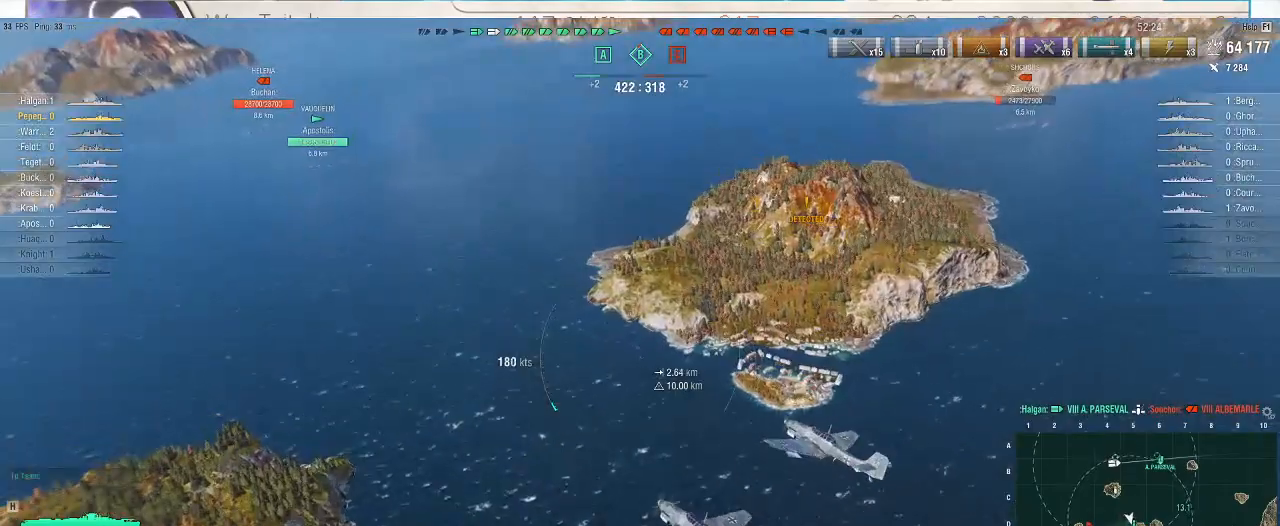
{"keys": [], "mouse": [], "events": [[467, "d", "up"]]}
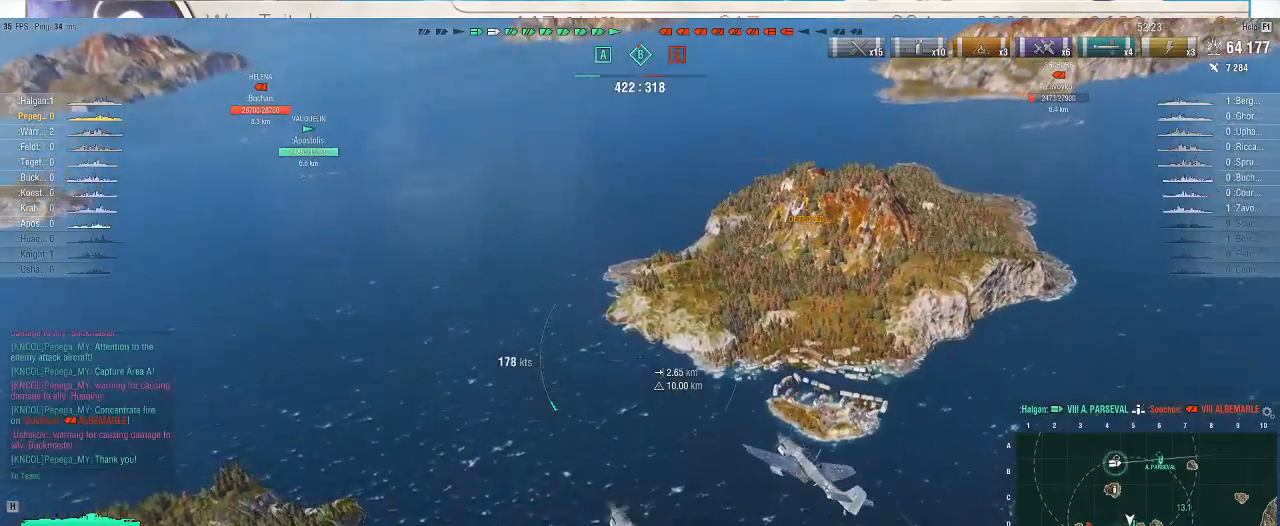
{"keys": ["w"], "mouse": [], "events": [[33, "w", "down"]]}
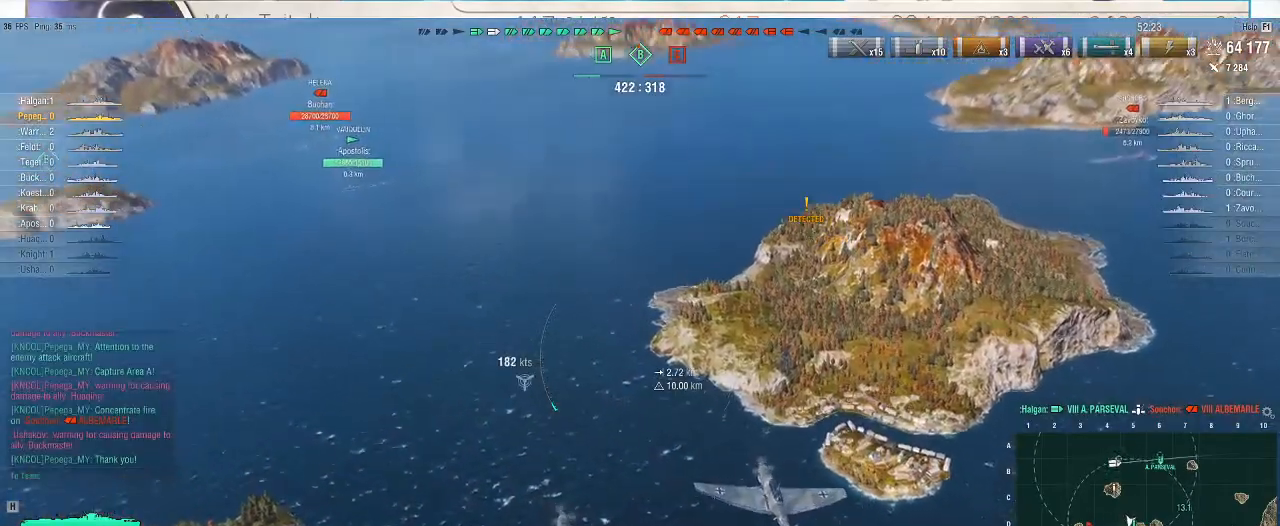
{"keys": ["w"], "mouse": [], "events": []}
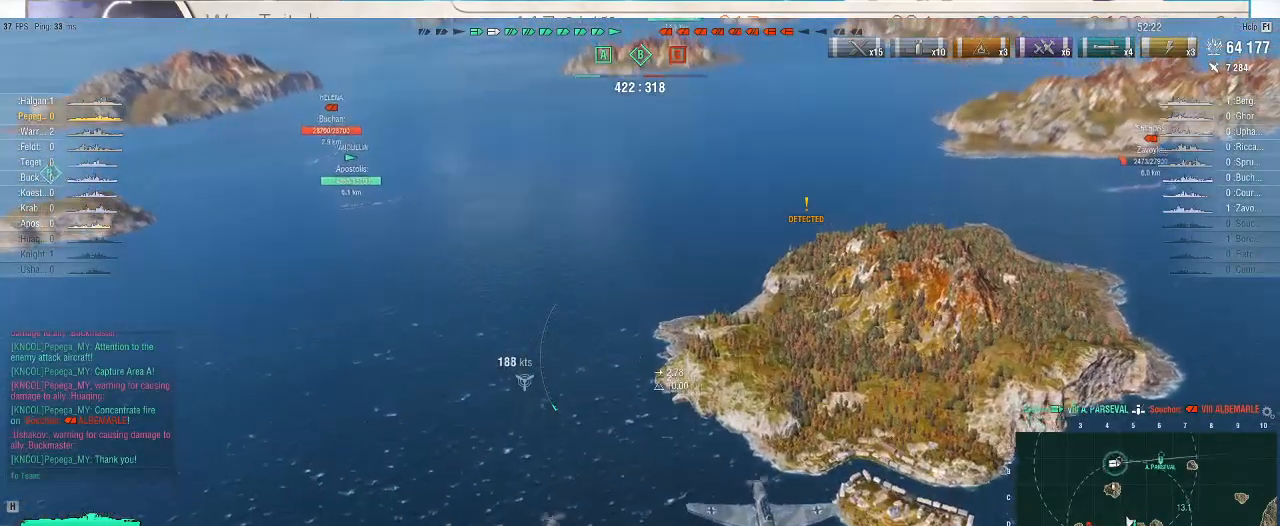
{"keys": ["w"], "mouse": [], "events": []}
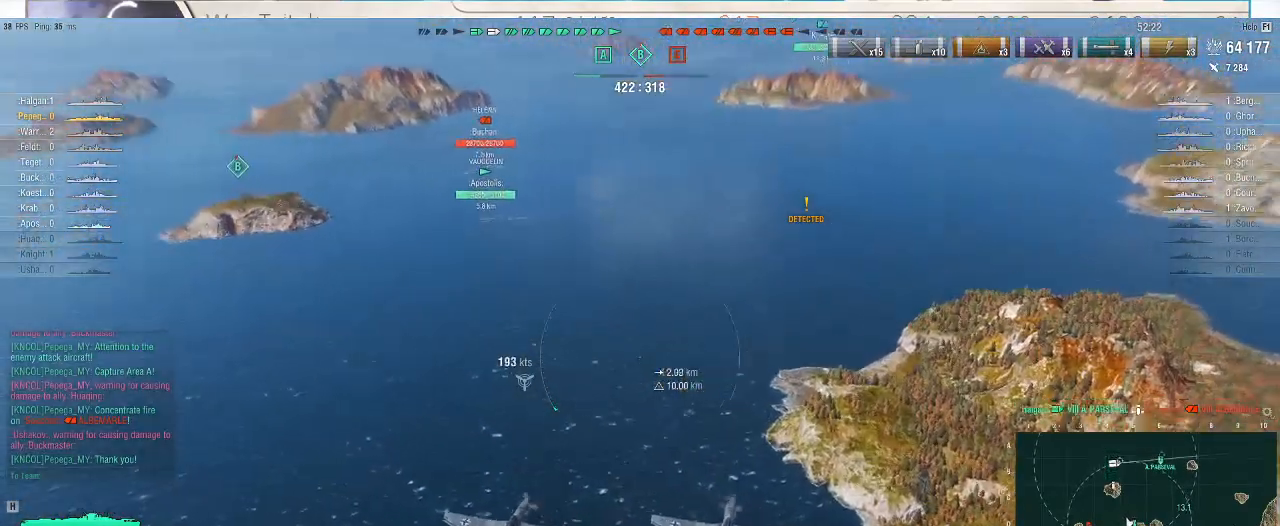
{"keys": ["w"], "mouse": [], "events": []}
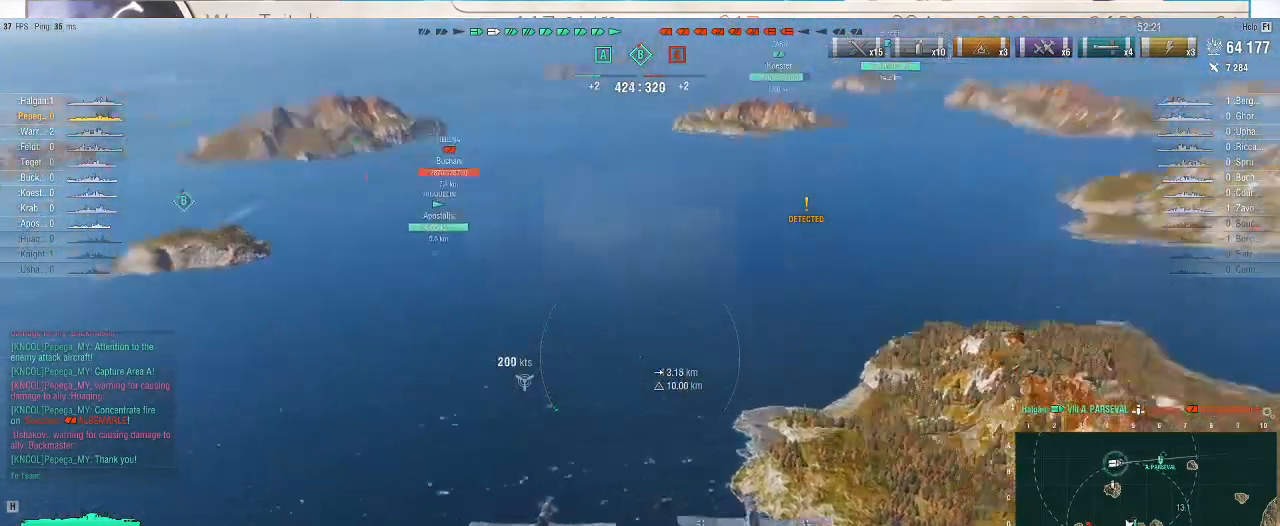
{"keys": ["d", "w"], "mouse": [], "events": [[33, "d", "down"]]}
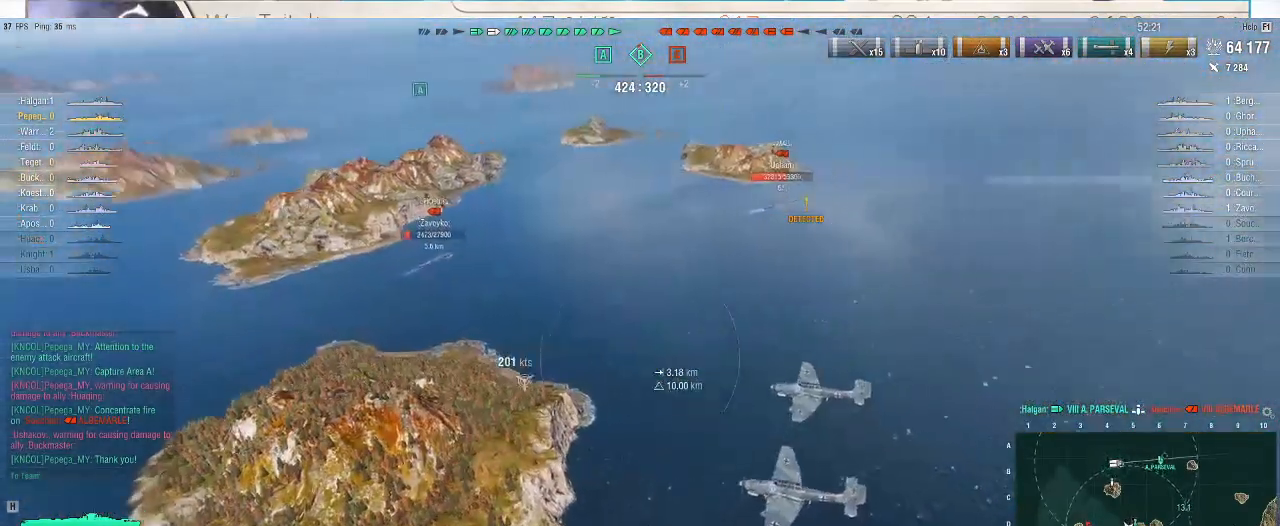
{"keys": ["d", "w"], "mouse": [], "events": []}
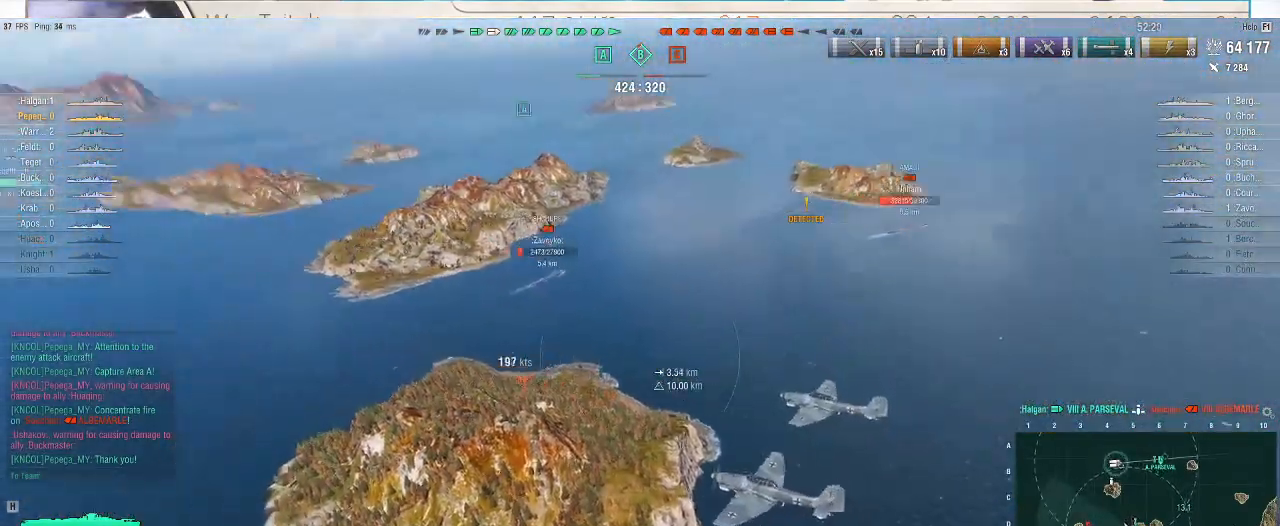
{"keys": ["d", "w"], "mouse": [], "events": []}
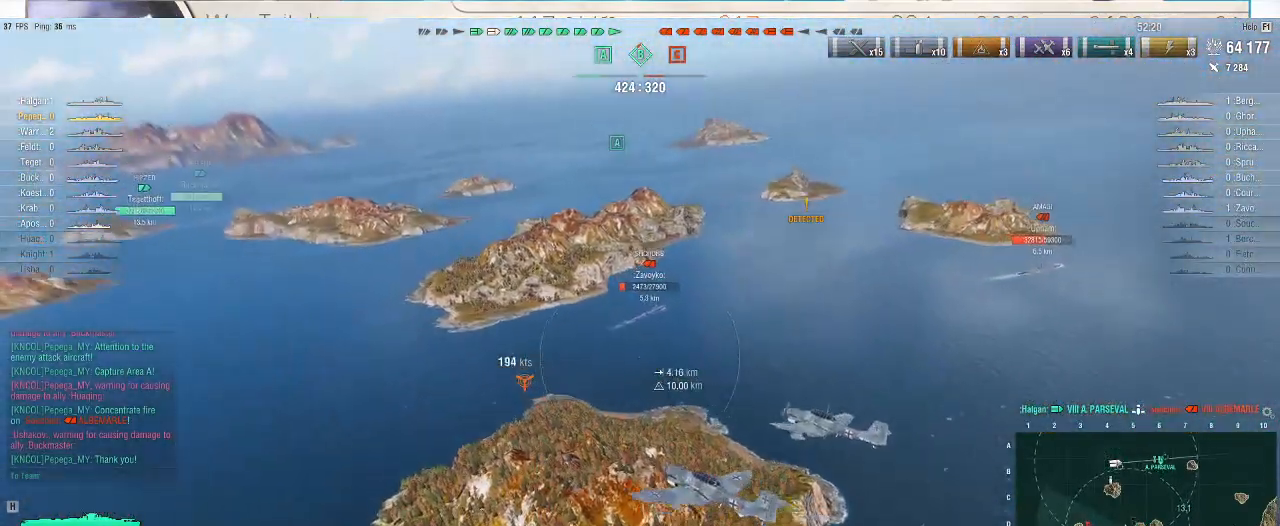
{"keys": ["w"], "mouse": [], "events": [[133, "d", "up"]]}
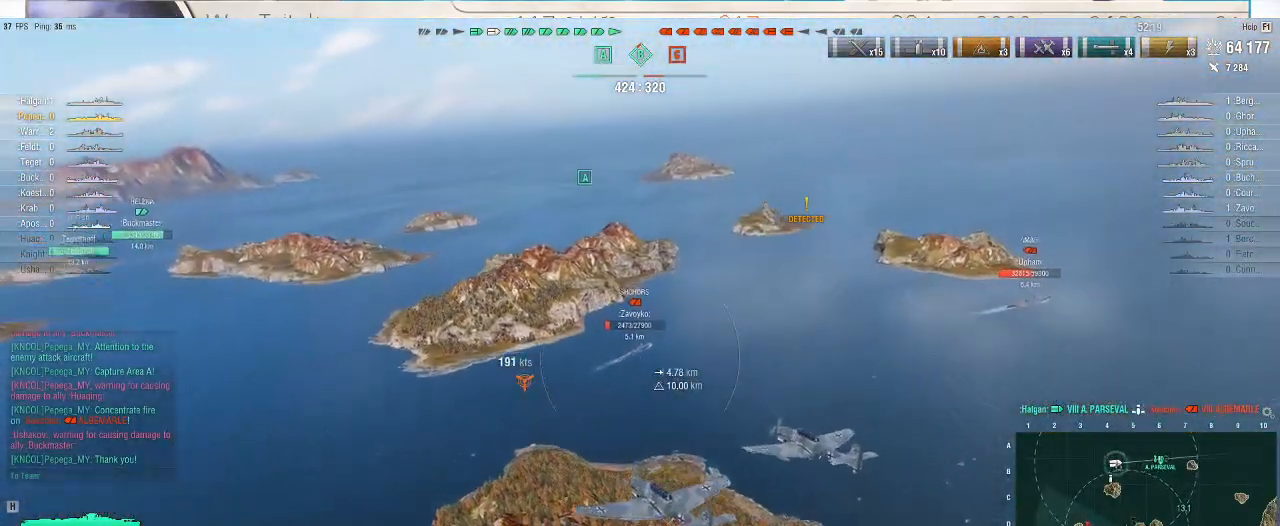
{"keys": ["w"], "mouse": [], "events": [[233, "f3", "down"], [333, "f3", "up"]]}
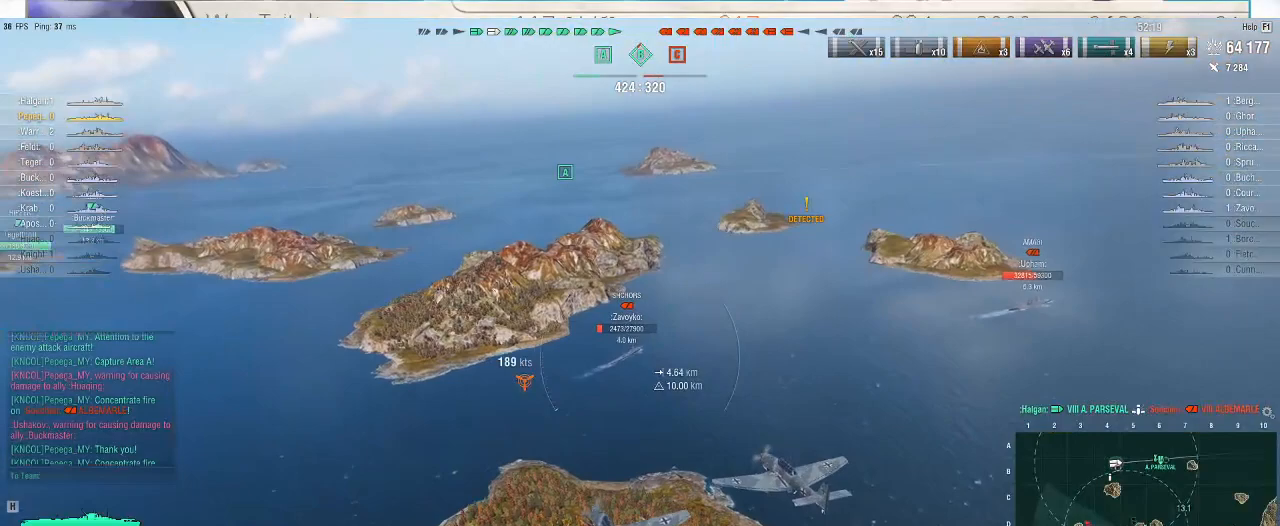
{"keys": ["w"], "mouse": [], "events": []}
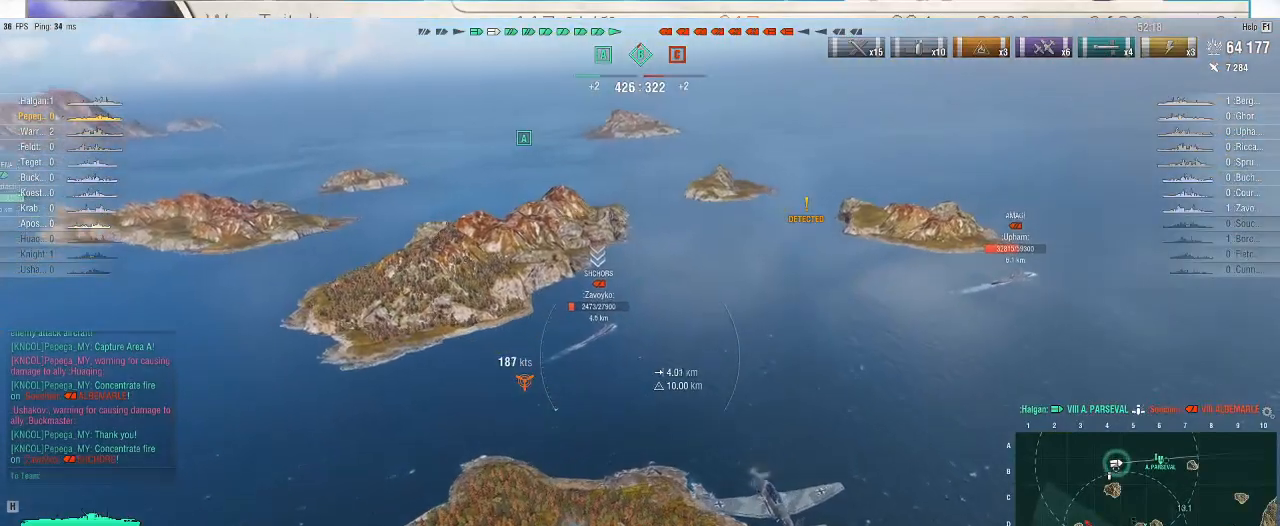
{"keys": ["w"], "mouse": []}
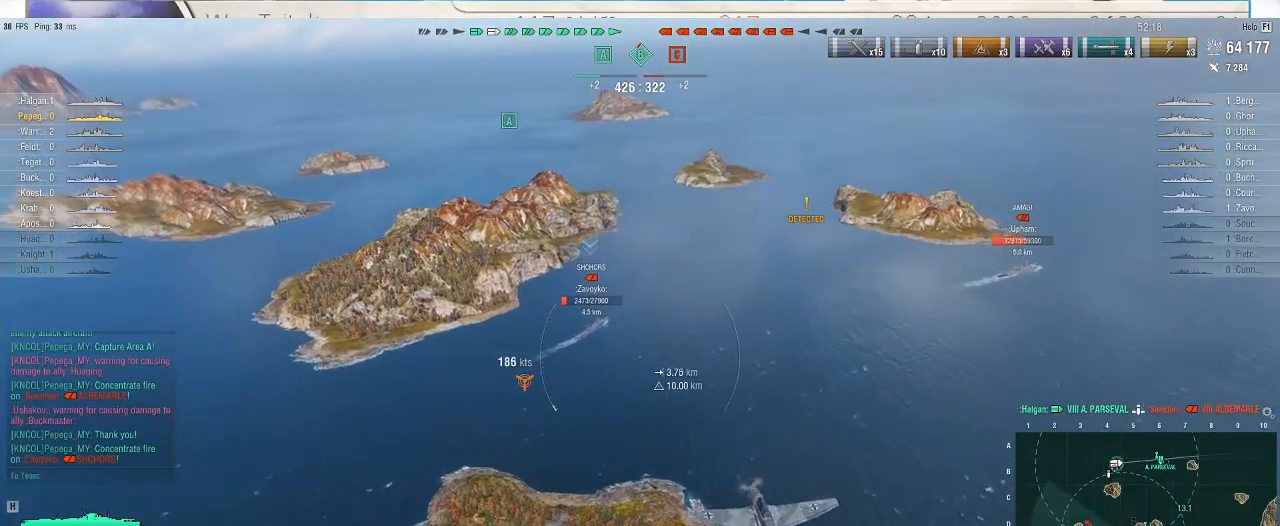
{"keys": ["w"], "mouse": [], "events": []}
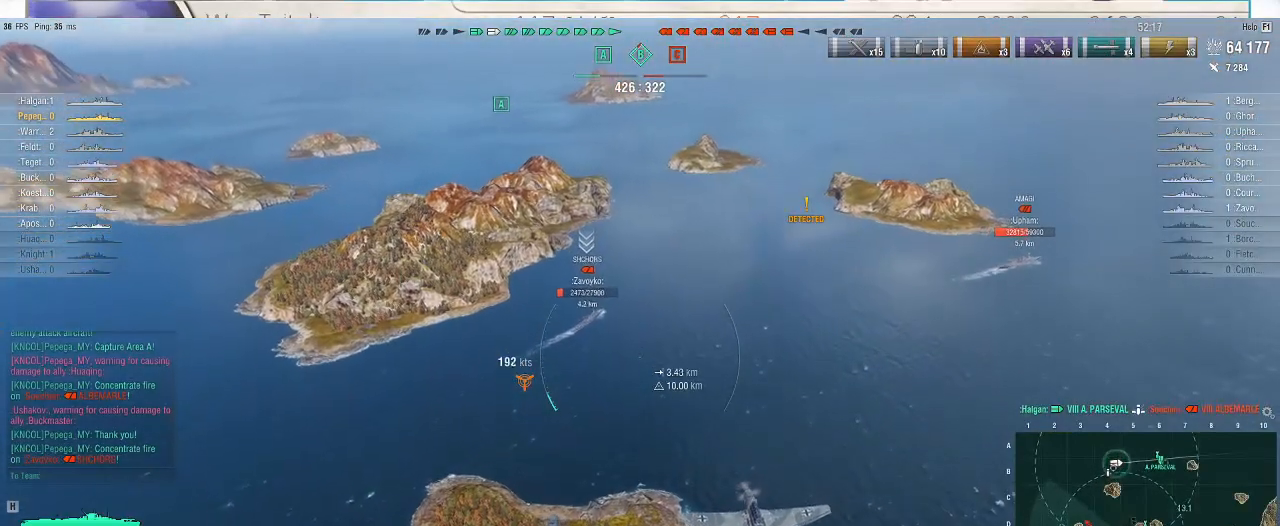
{"keys": ["w"], "mouse": [], "events": []}
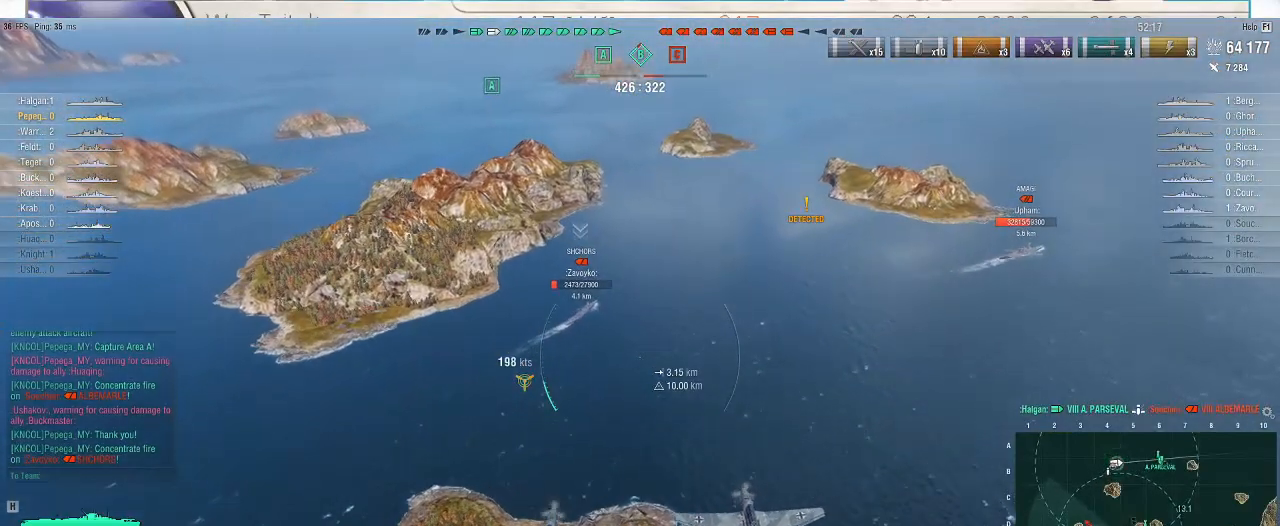
{"keys": ["w"], "mouse": [], "events": []}
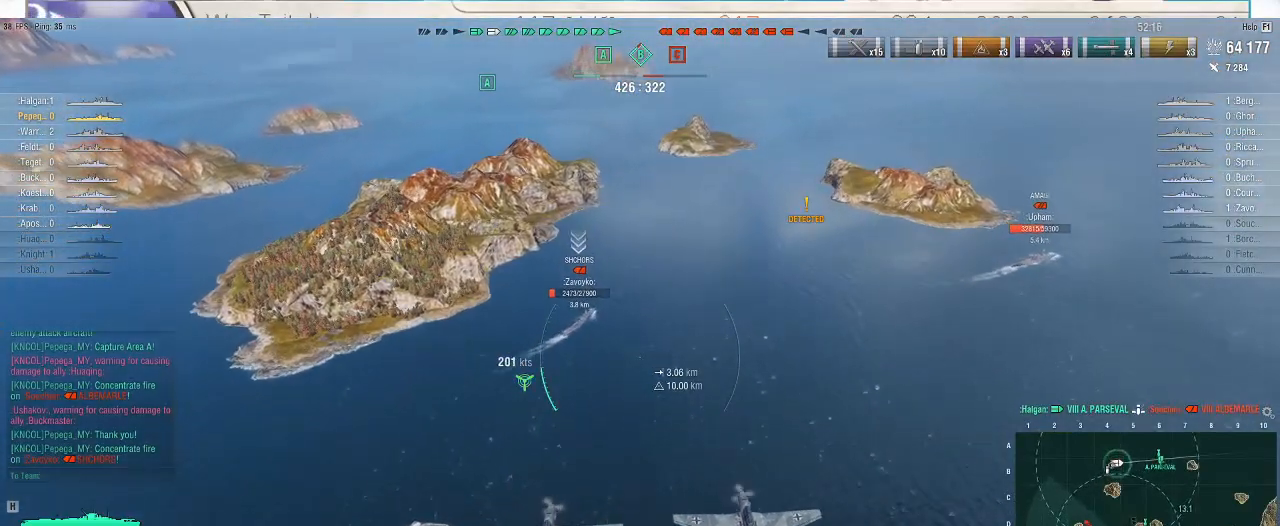
{"keys": ["w"], "mouse": [], "events": []}
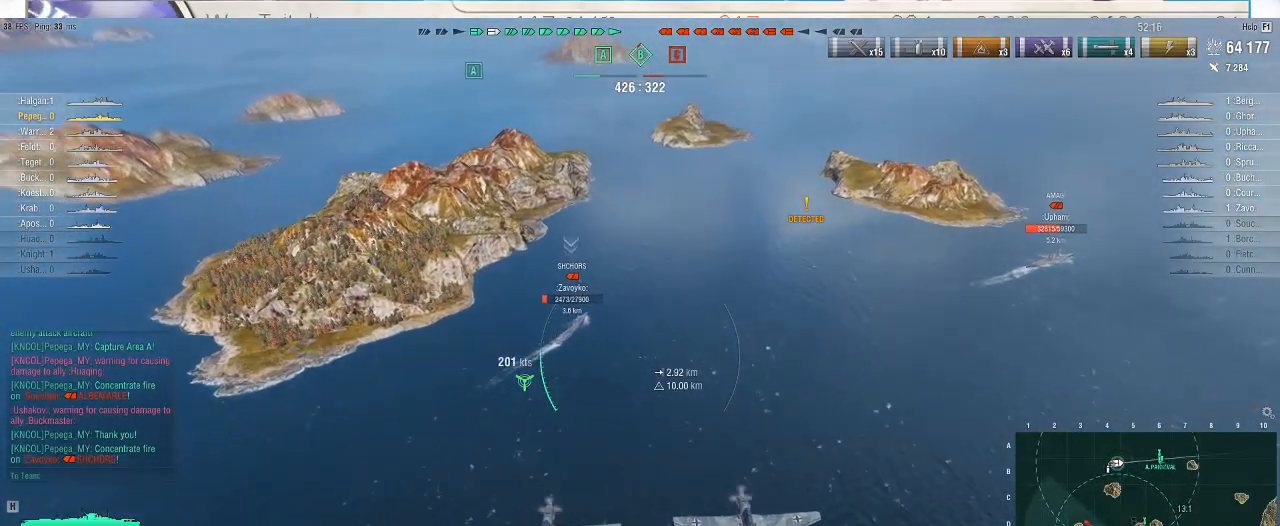
{"keys": ["w"], "mouse": [], "events": []}
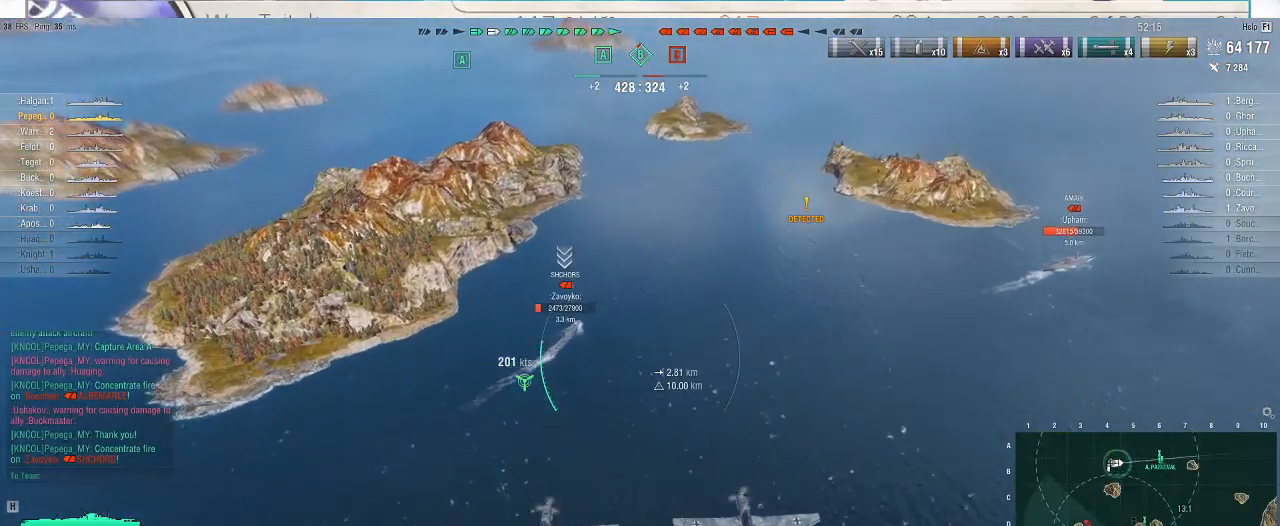
{"keys": ["w"], "mouse": [], "events": []}
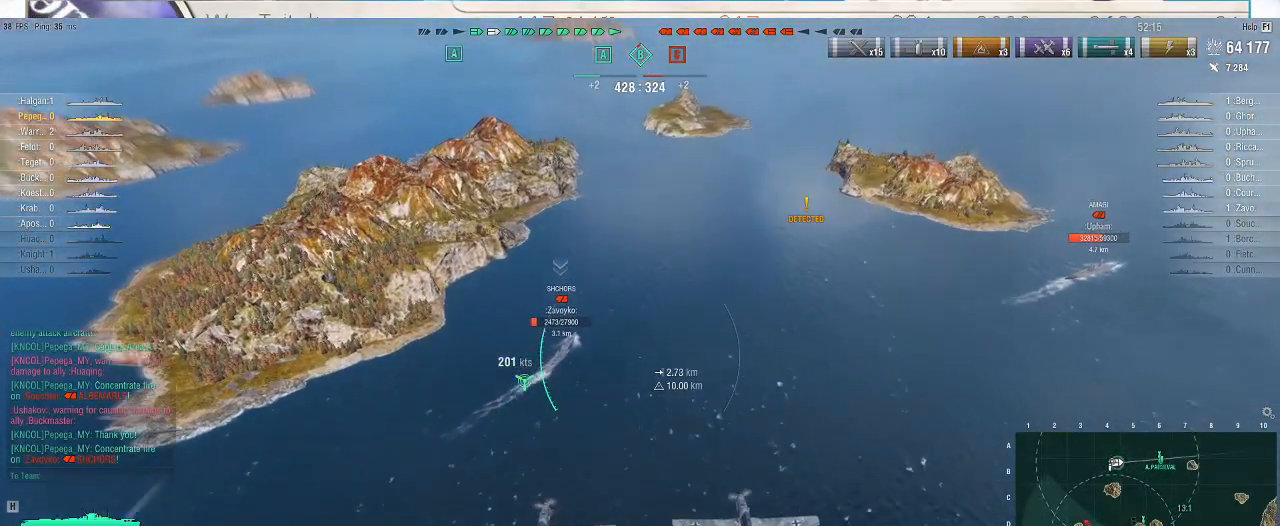
{"keys": ["w"], "mouse": [], "events": []}
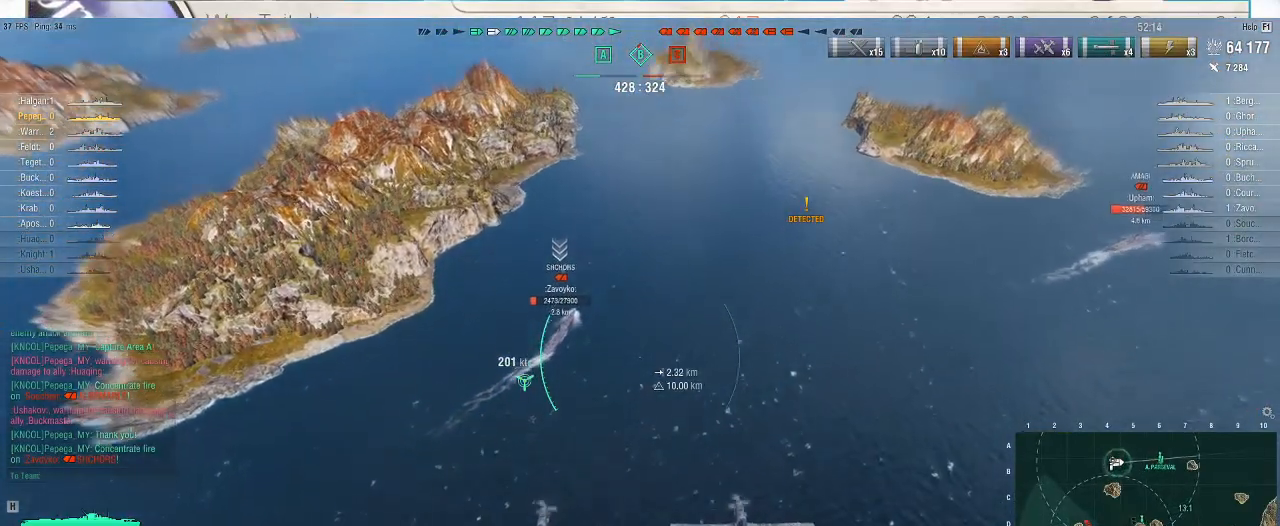
{"keys": ["w"], "mouse": [], "events": []}
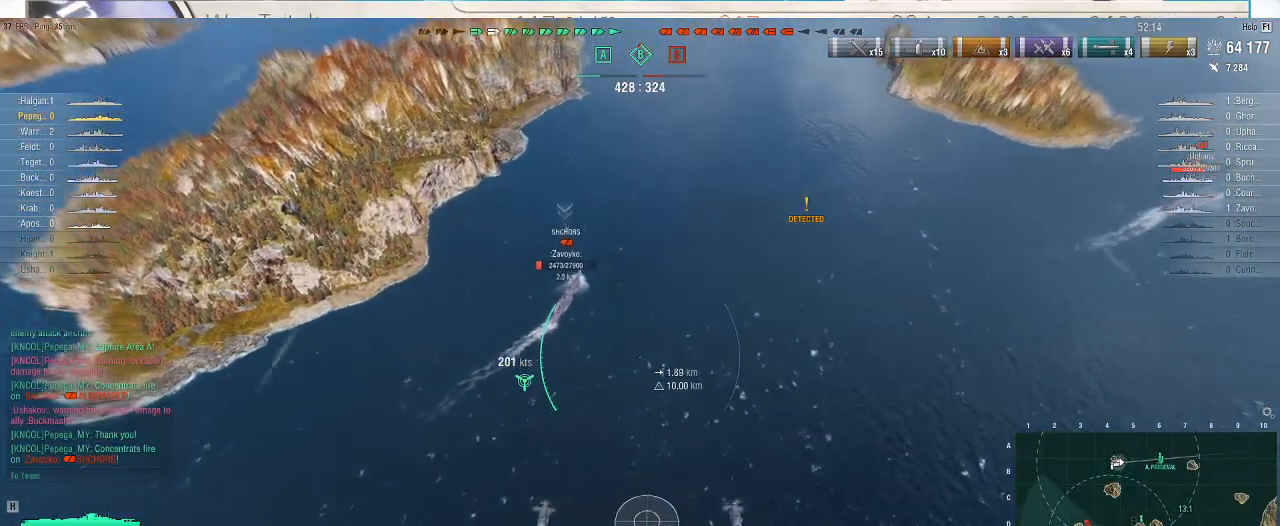
{"keys": ["w"], "mouse": [], "events": []}
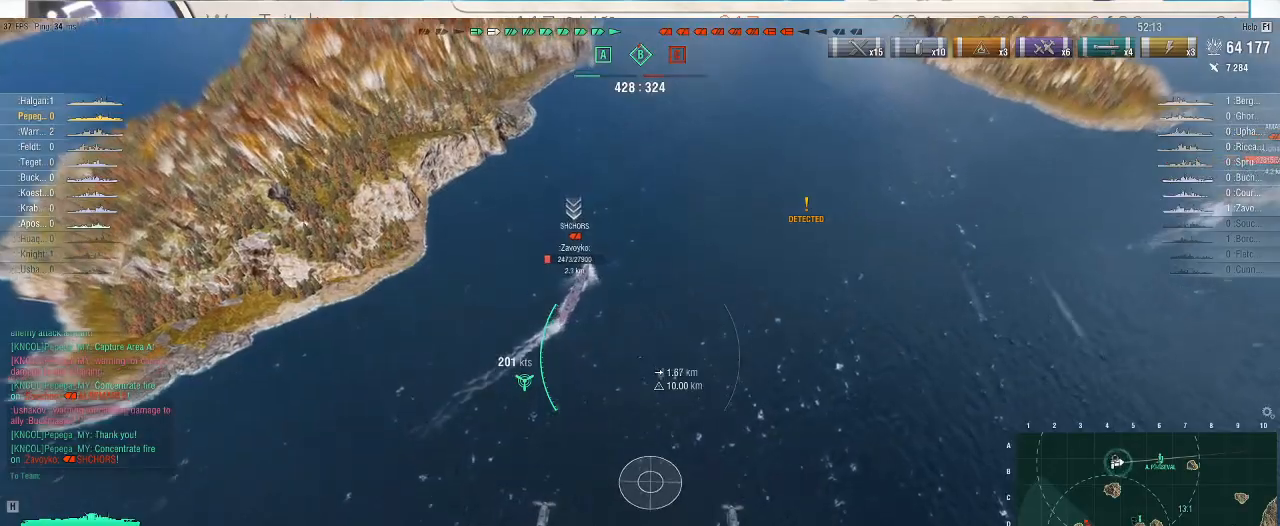
{"keys": ["w"], "mouse": [], "events": []}
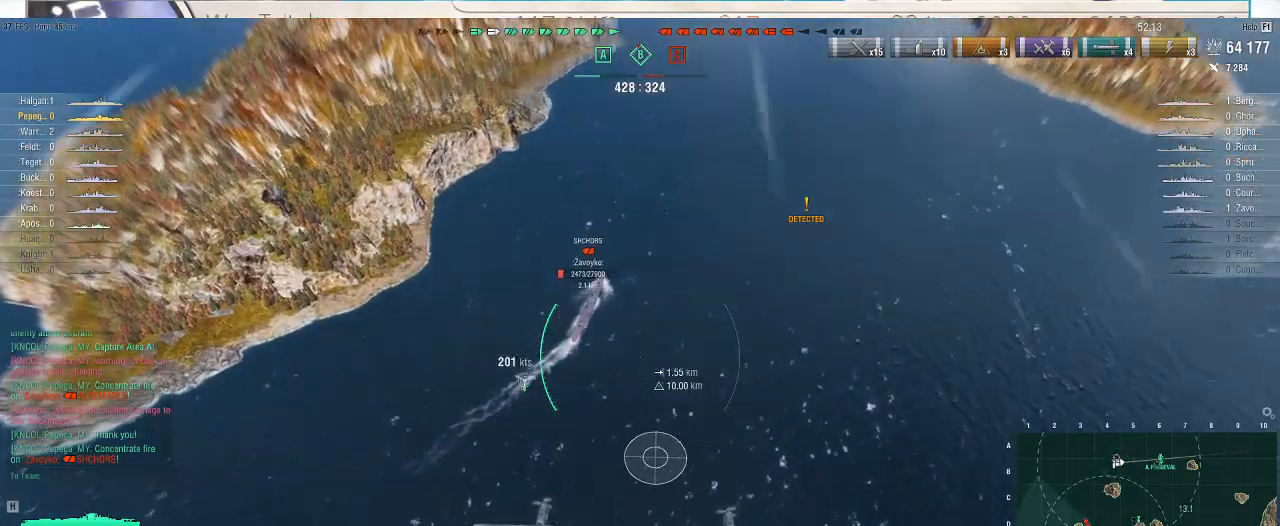
{"keys": ["w"], "mouse": [], "events": []}